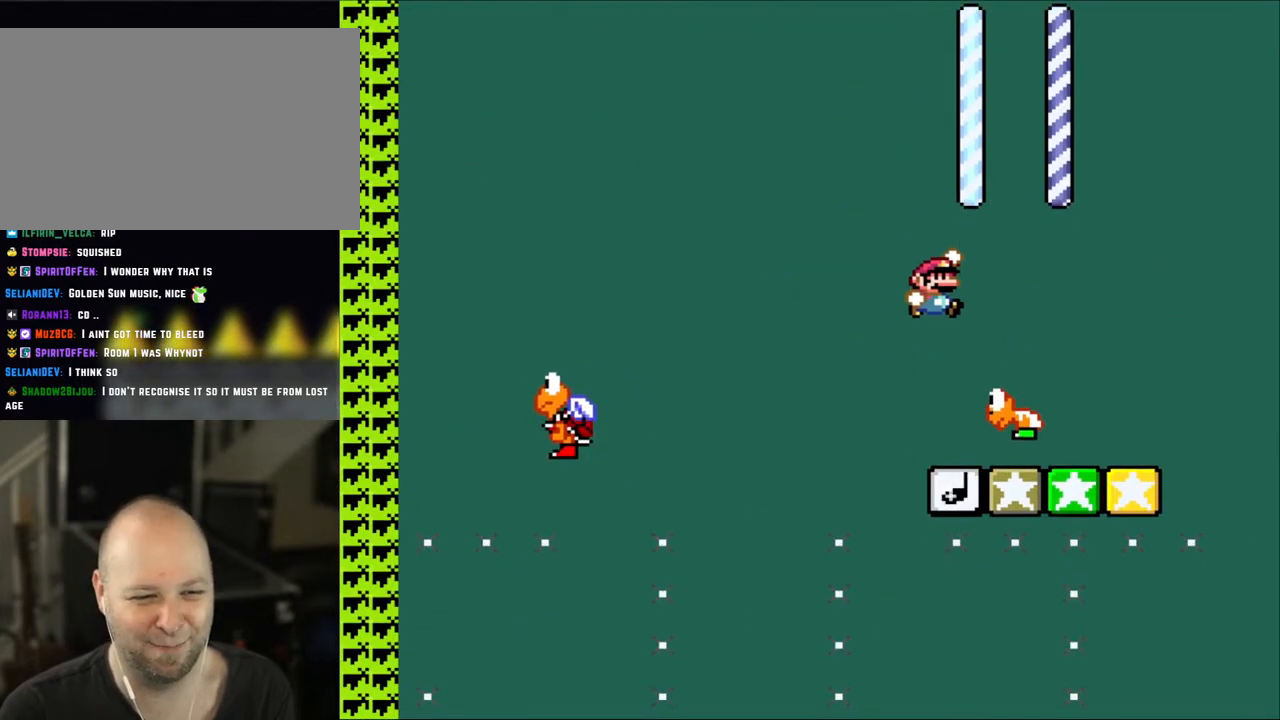
Gameplay with a controller (Nintendo layout); each line is a JSON object with the inputs held at the frame after it. "events" lists button and stick changes between this image and that frame as [ms after this image, input, new state], when the widget could be followed in between. Not read: L3 R3.
{"buttons": ["Y", "DPAD_LEFT"], "events": [[183, "B", "up"], [250, "DPAD_RIGHT", "down"], [383, "DPAD_RIGHT", "up"], [483, "DPAD_LEFT", "down"]]}
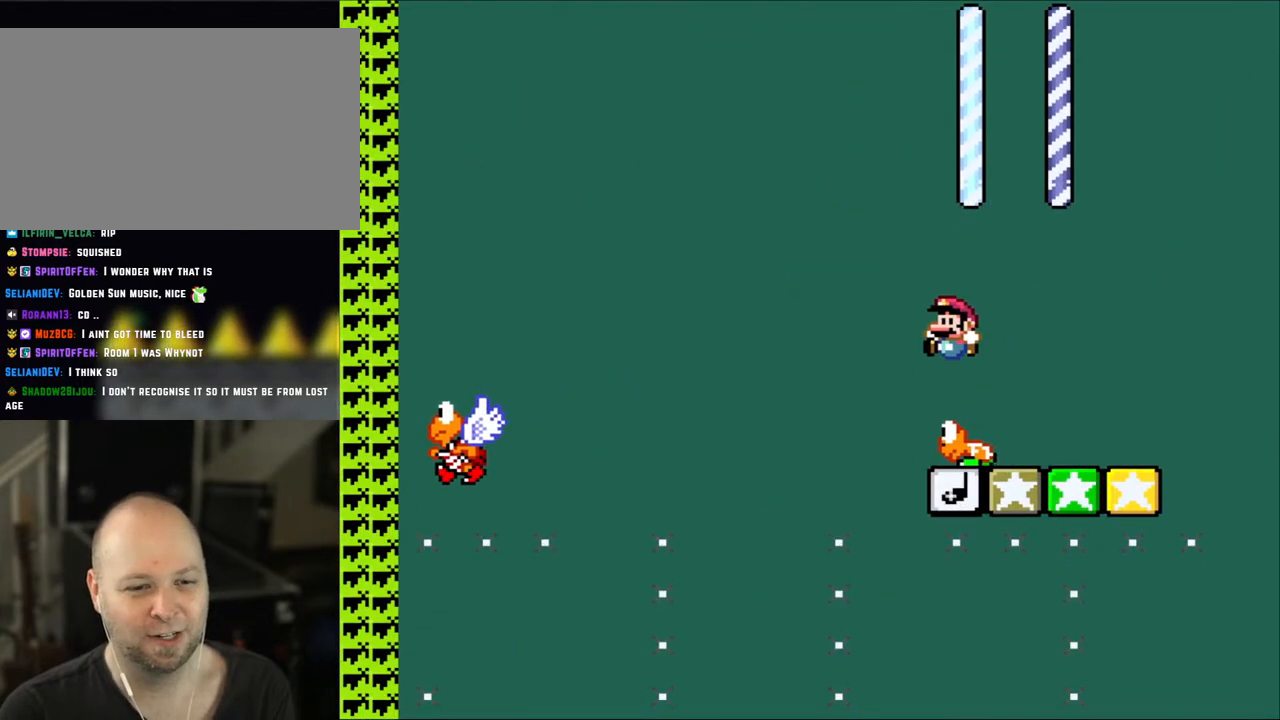
{"buttons": ["Y"], "events": [[83, "DPAD_LEFT", "up"], [200, "DPAD_RIGHT", "down"], [317, "DPAD_RIGHT", "up"], [367, "DPAD_LEFT", "down"], [433, "DPAD_LEFT", "up"]]}
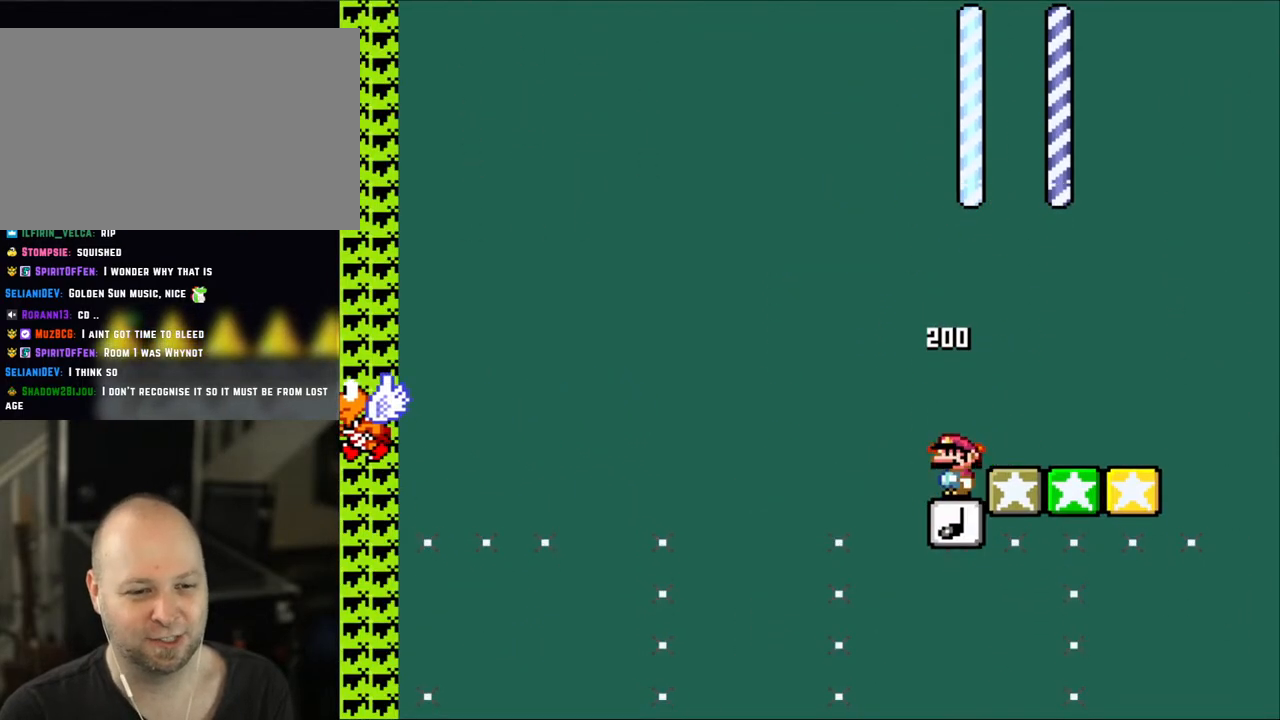
{"buttons": ["Y"], "events": []}
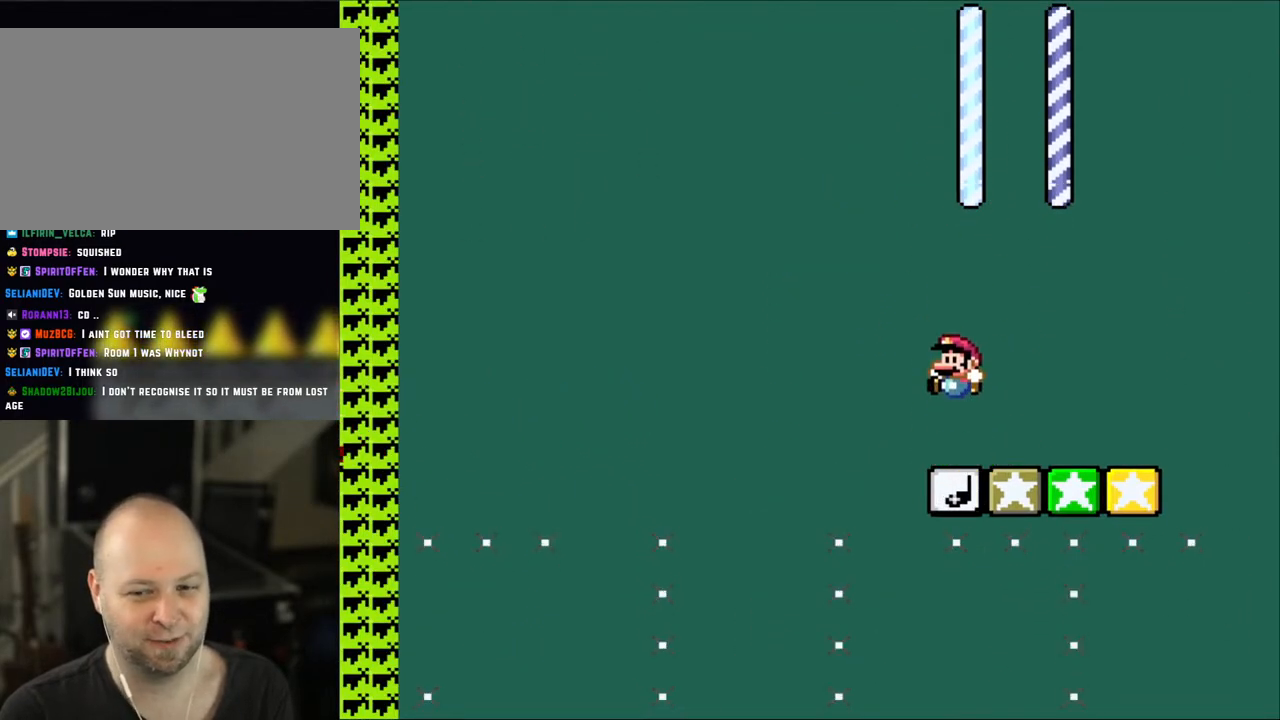
{"buttons": ["Y"], "events": []}
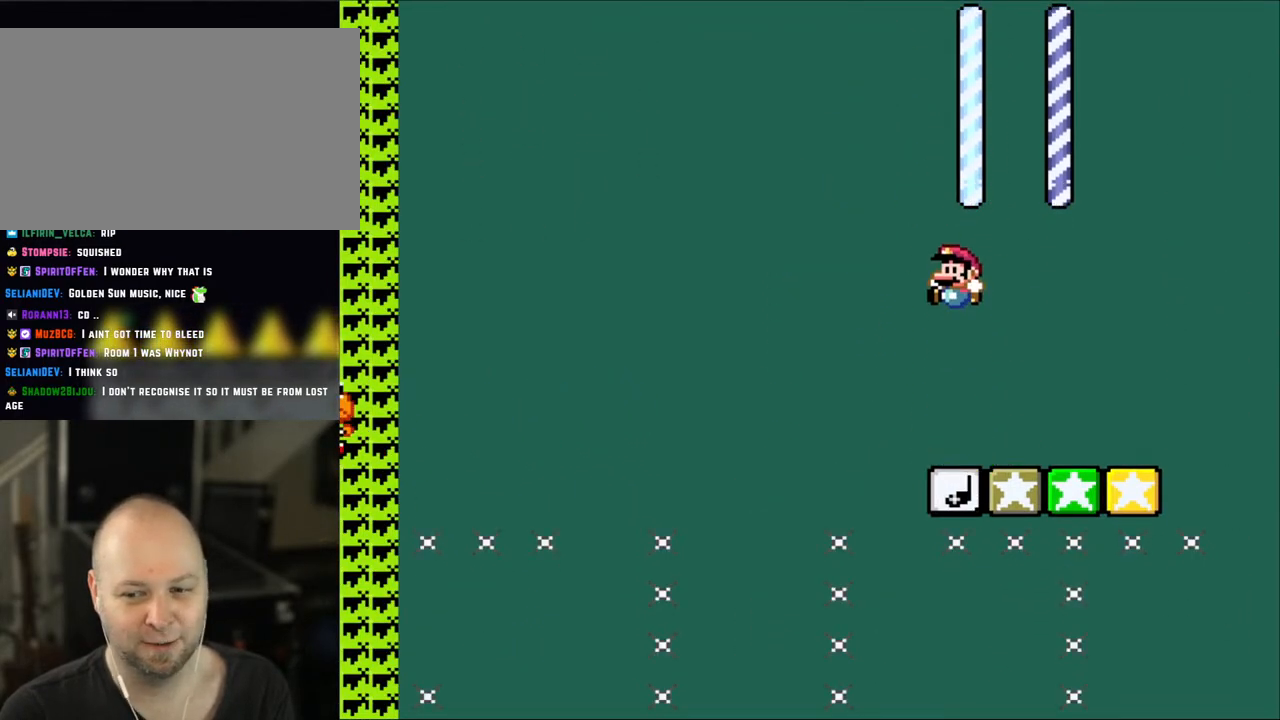
{"buttons": ["Y"], "events": []}
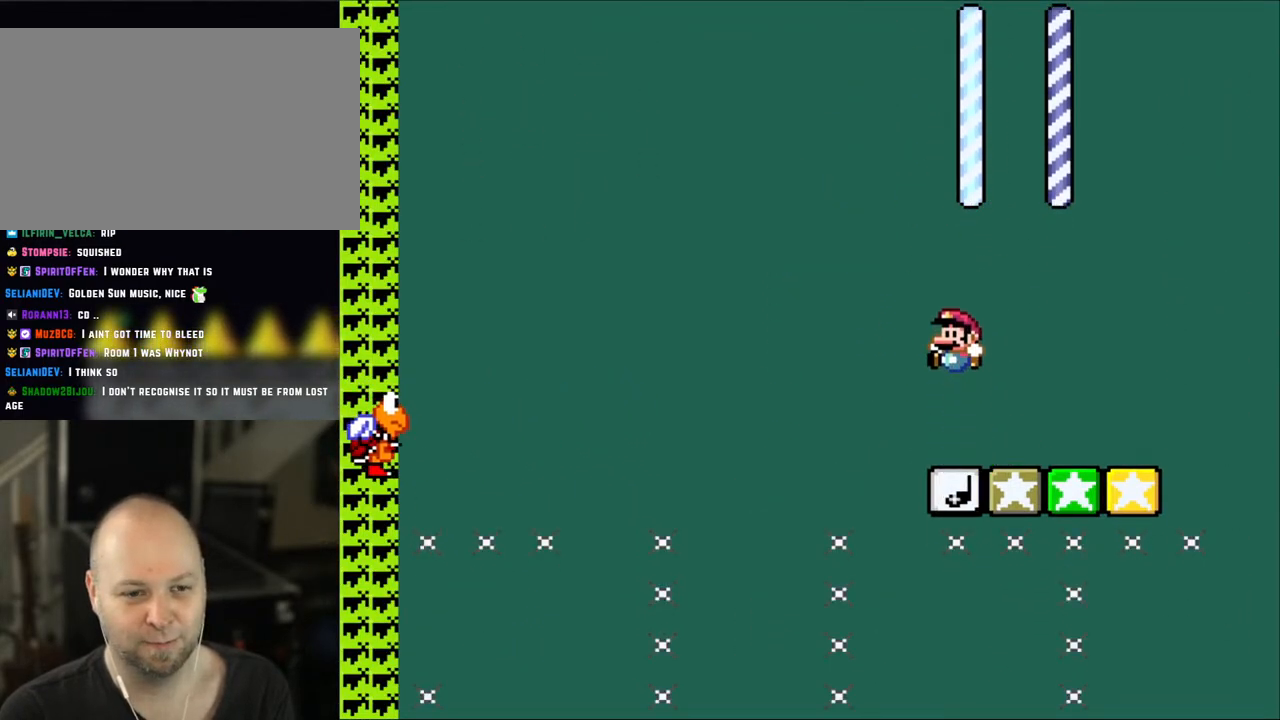
{"buttons": ["Y", "DPAD_LEFT"], "events": [[483, "DPAD_LEFT", "down"]]}
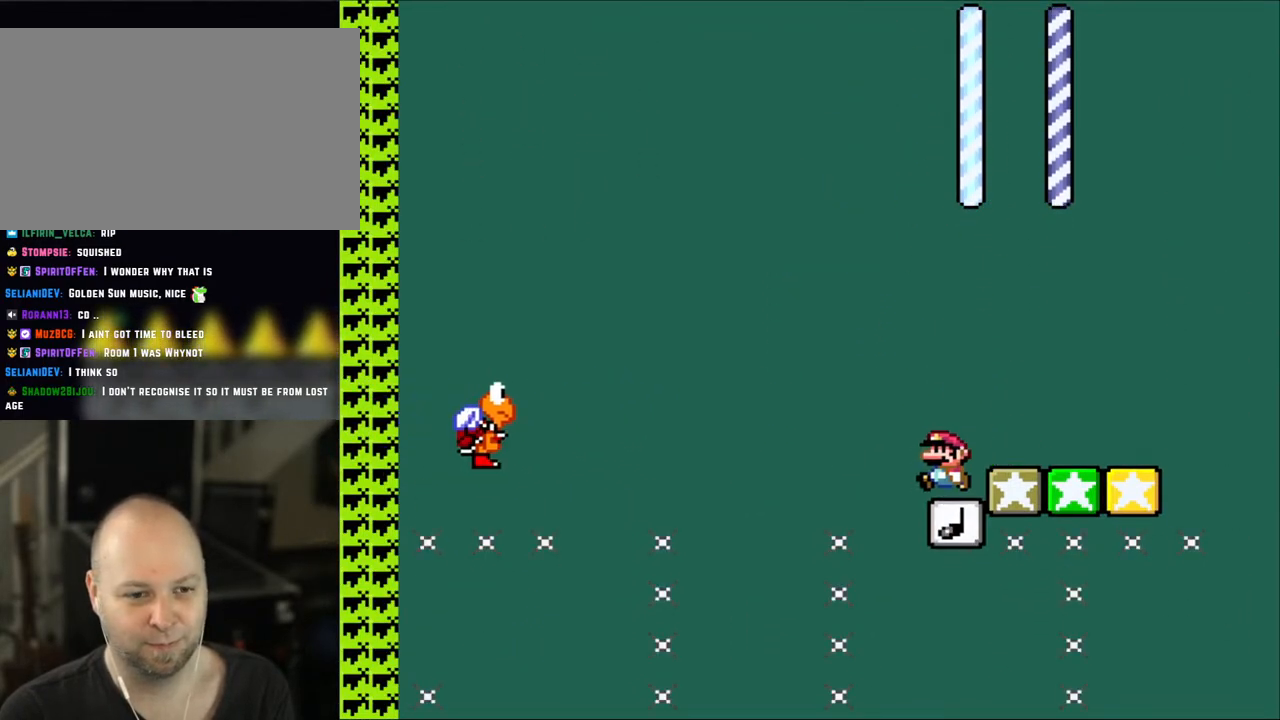
{"buttons": ["Y", "DPAD_LEFT"], "events": [[183, "B", "down"], [283, "B", "up"]]}
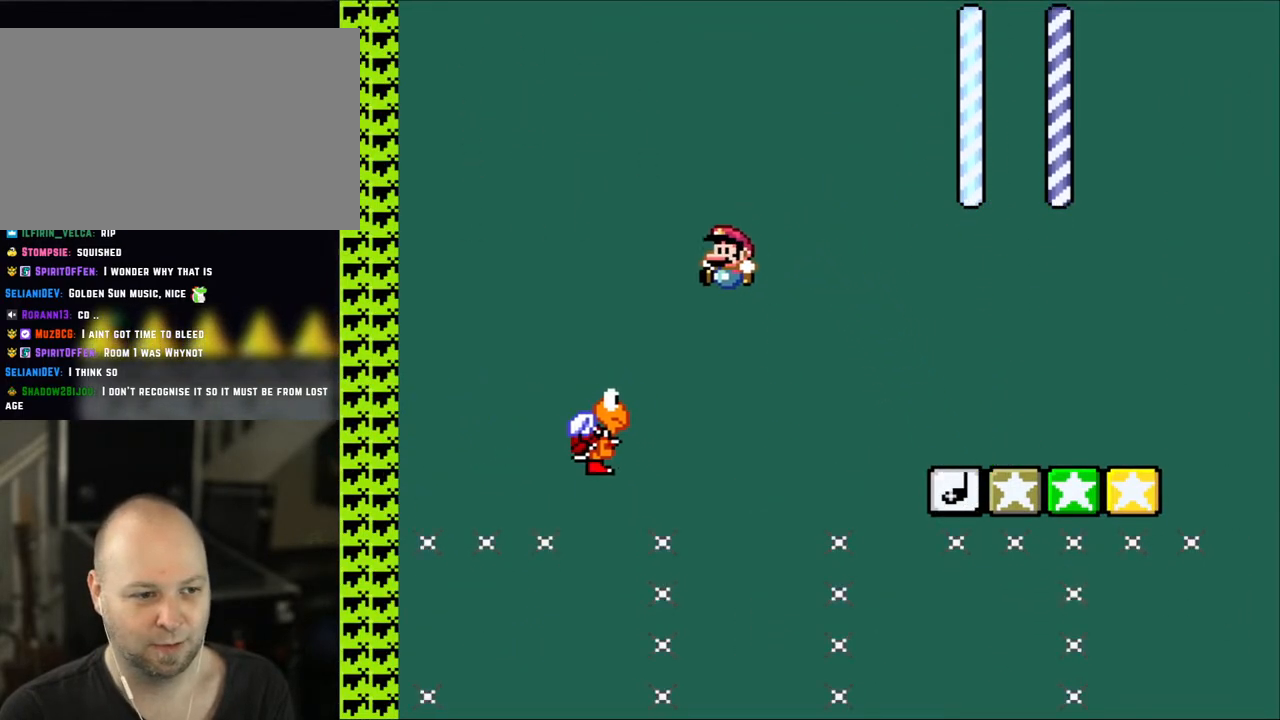
{"buttons": ["B", "Y", "DPAD_LEFT"], "events": [[100, "B", "down"]]}
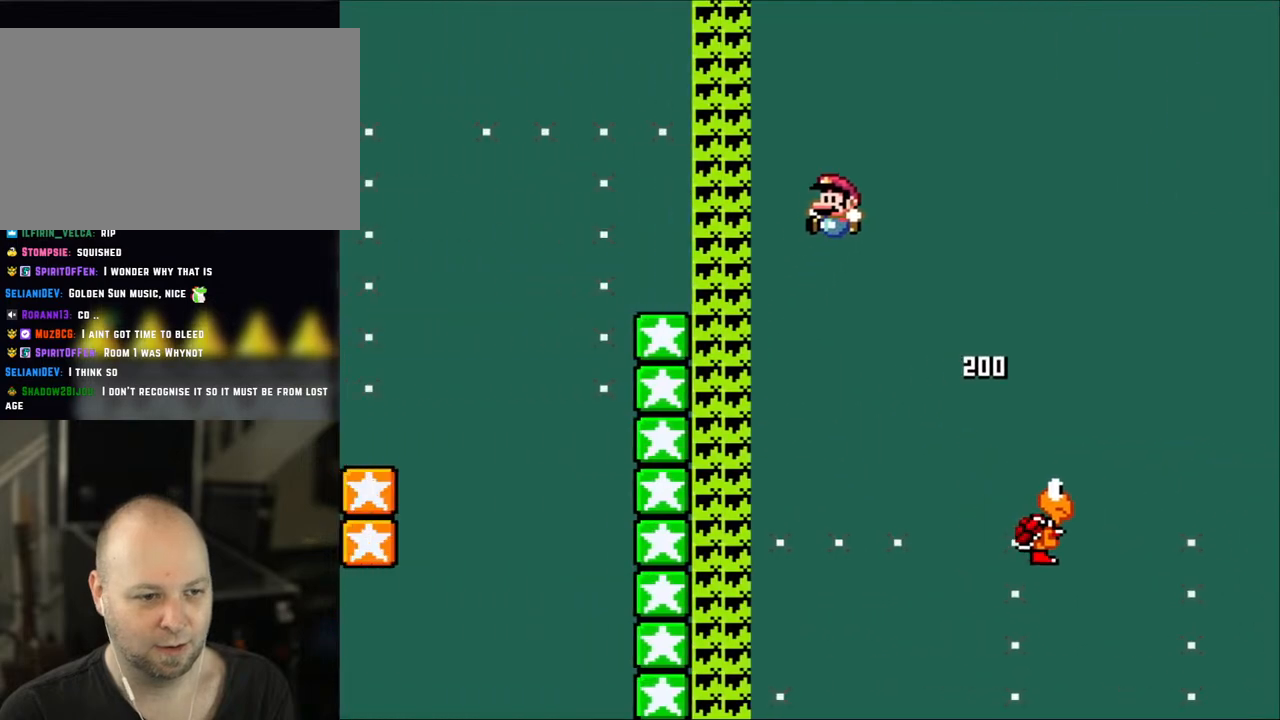
{"buttons": ["B", "Y", "DPAD_LEFT"], "events": []}
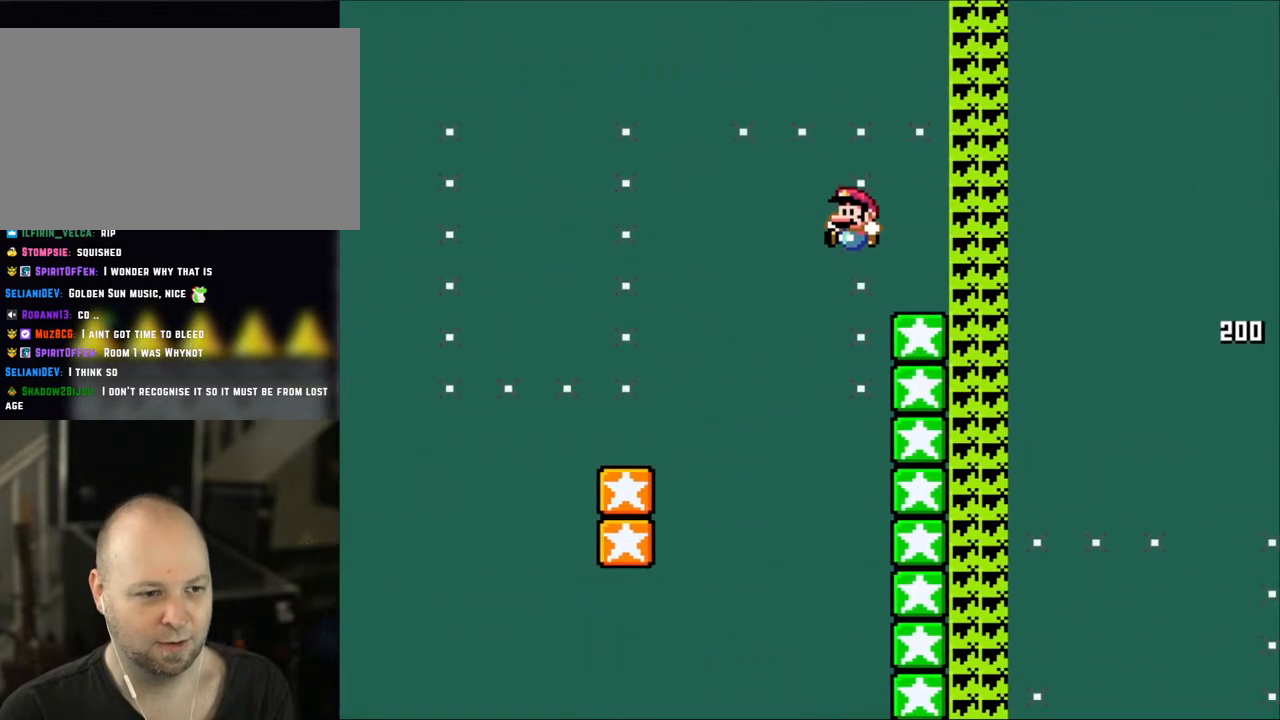
{"buttons": ["B", "Y", "DPAD_UP", "DPAD_LEFT"], "events": [[83, "DPAD_UP", "down"]]}
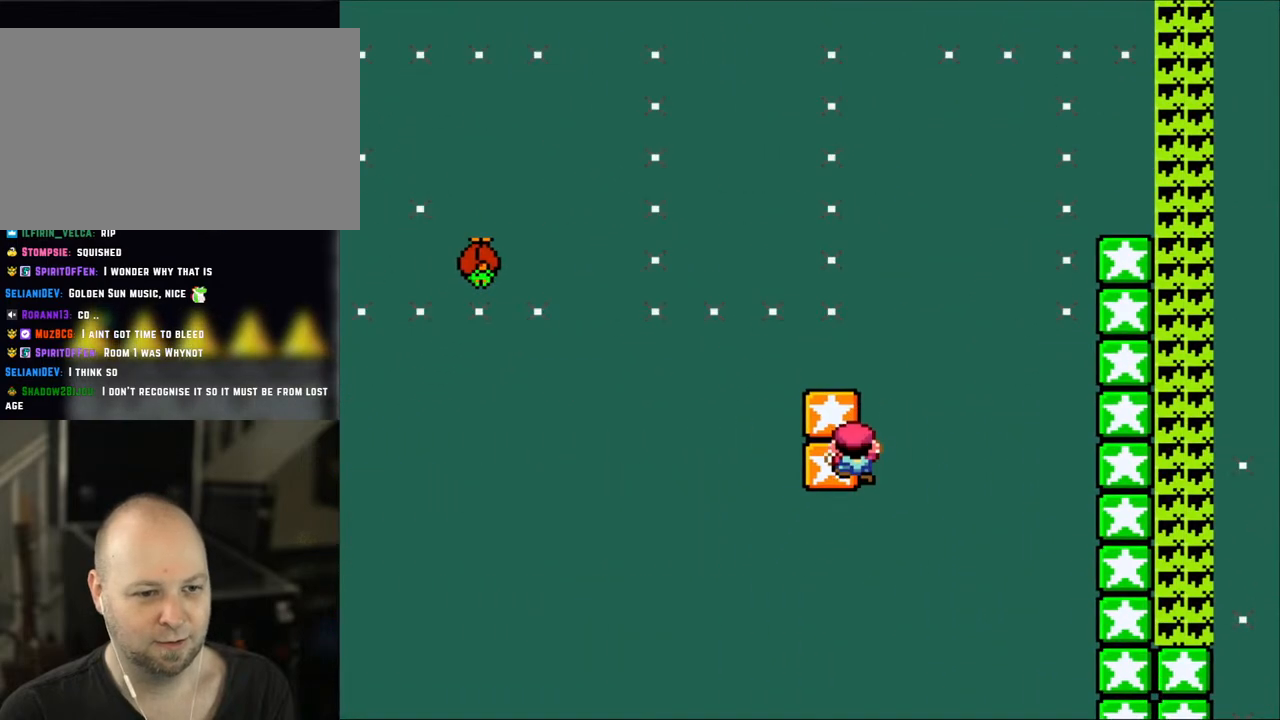
{"buttons": ["Y", "DPAD_LEFT"], "events": [[17, "B", "up"], [283, "DPAD_UP", "up"], [333, "DPAD_LEFT", "up"], [450, "DPAD_LEFT", "down"]]}
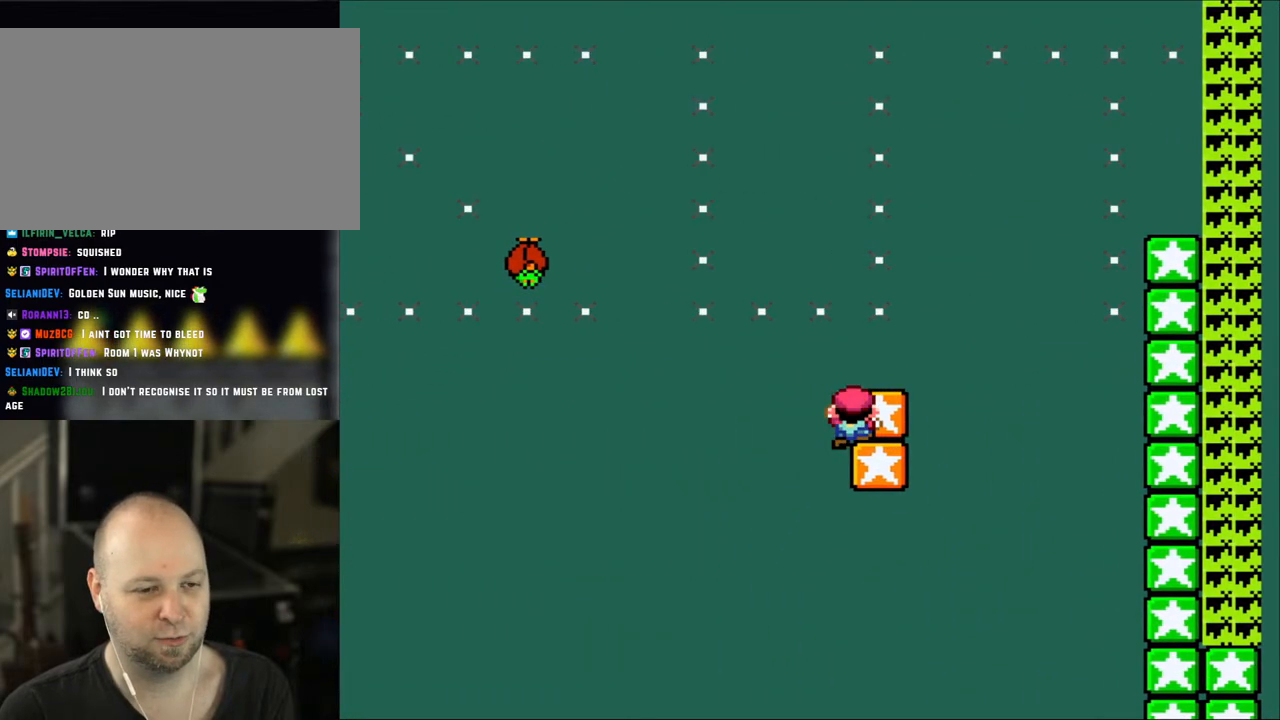
{"buttons": ["B", "Y", "DPAD_LEFT"], "events": [[133, "B", "down"]]}
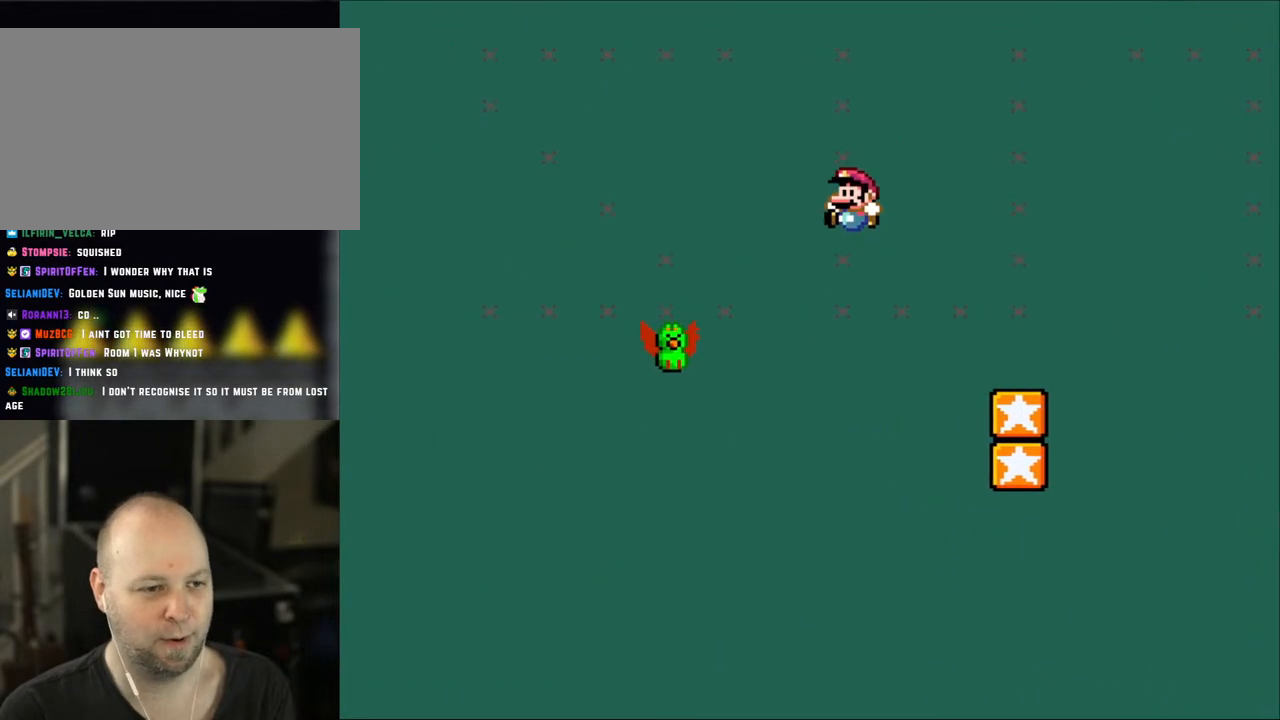
{"buttons": ["B", "Y", "DPAD_LEFT"], "events": [[50, "B", "up"], [317, "B", "down"]]}
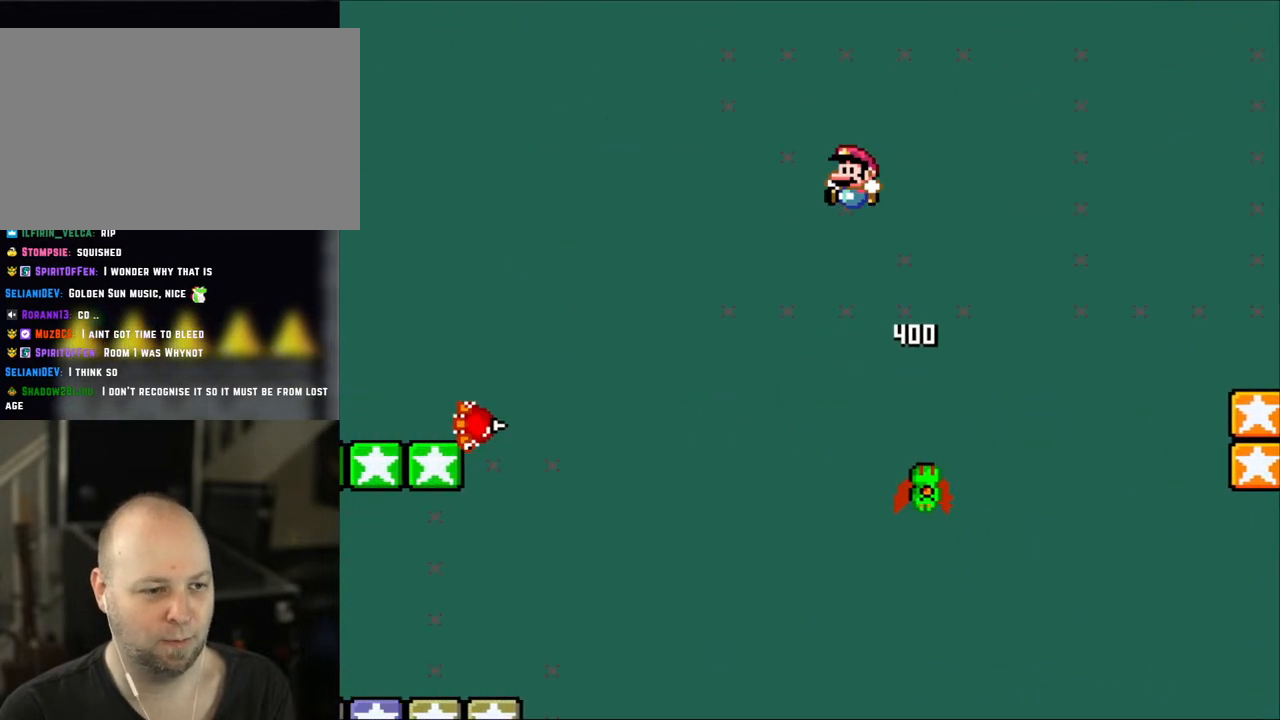
{"buttons": ["B", "Y", "DPAD_LEFT"], "events": []}
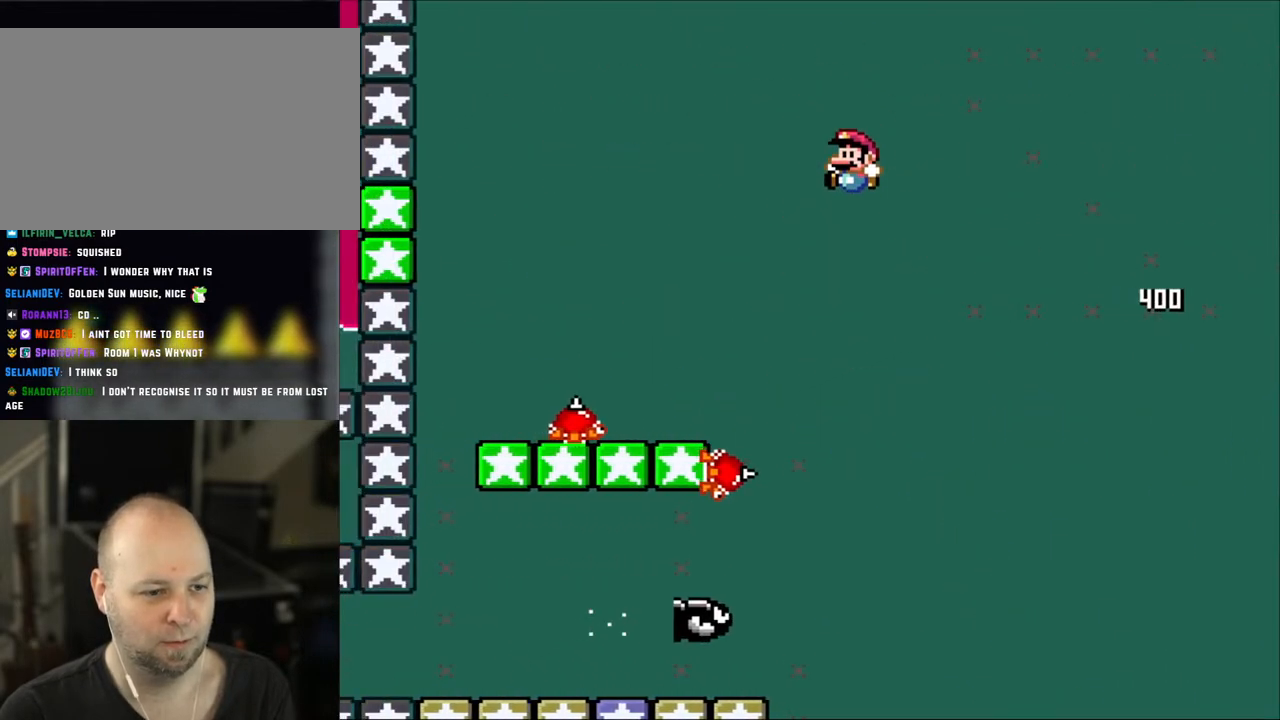
{"buttons": ["B", "Y", "DPAD_LEFT"], "events": [[100, "DPAD_UP", "down"], [133, "DPAD_LEFT", "up"], [133, "DPAD_RIGHT", "down"], [133, "DPAD_UP", "up"], [350, "DPAD_RIGHT", "up"], [383, "DPAD_LEFT", "down"]]}
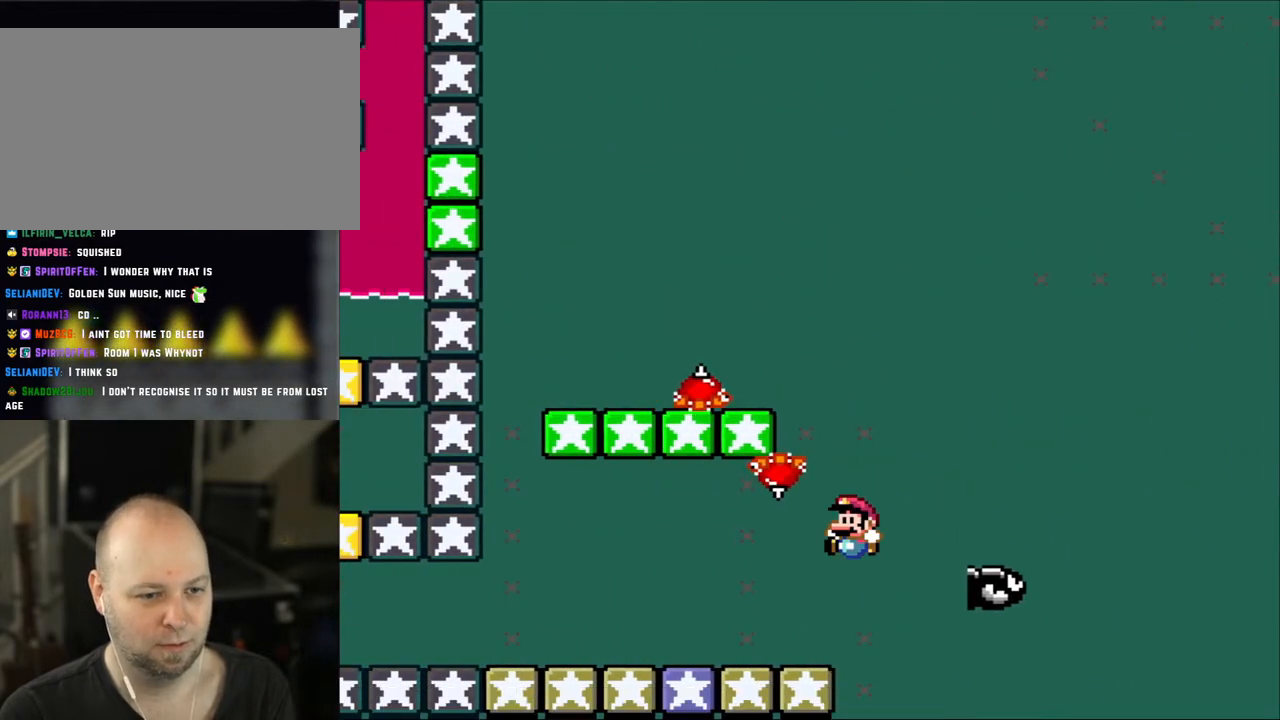
{"buttons": ["X"], "events": [[167, "B", "up"], [200, "DPAD_LEFT", "up"], [200, "X", "down"], [200, "Y", "up"], [233, "DPAD_RIGHT", "down"], [383, "DPAD_RIGHT", "up"]]}
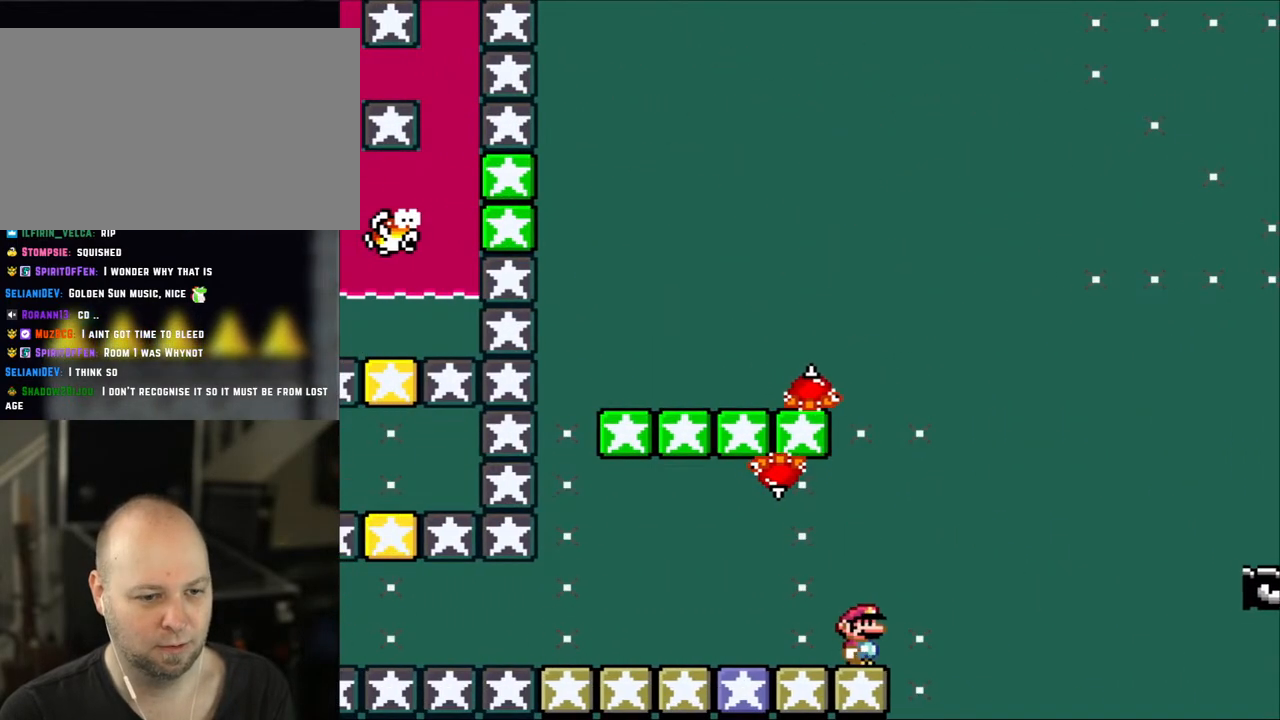
{"buttons": ["X", "DPAD_LEFT"], "events": [[317, "DPAD_LEFT", "down"], [367, "A", "down"], [417, "A", "up"]]}
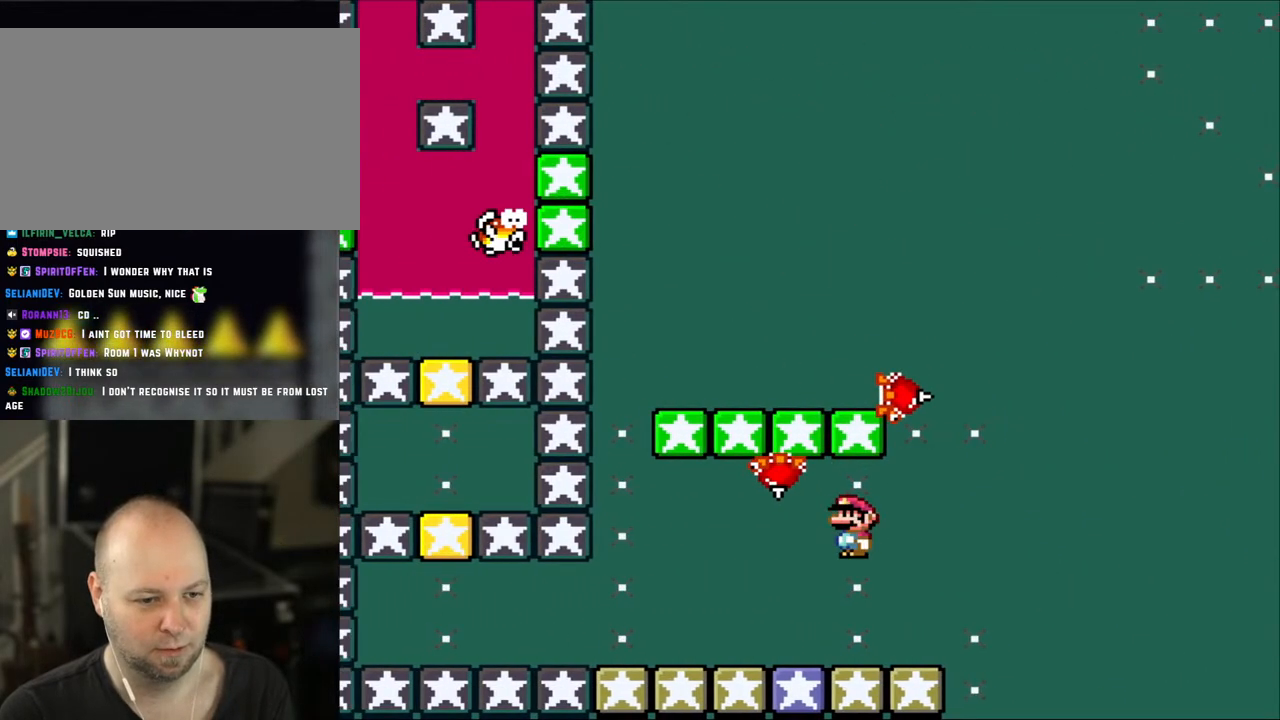
{"buttons": ["X", "DPAD_RIGHT"], "events": [[83, "A", "down"], [433, "A", "up"], [433, "DPAD_LEFT", "up"], [483, "DPAD_RIGHT", "down"]]}
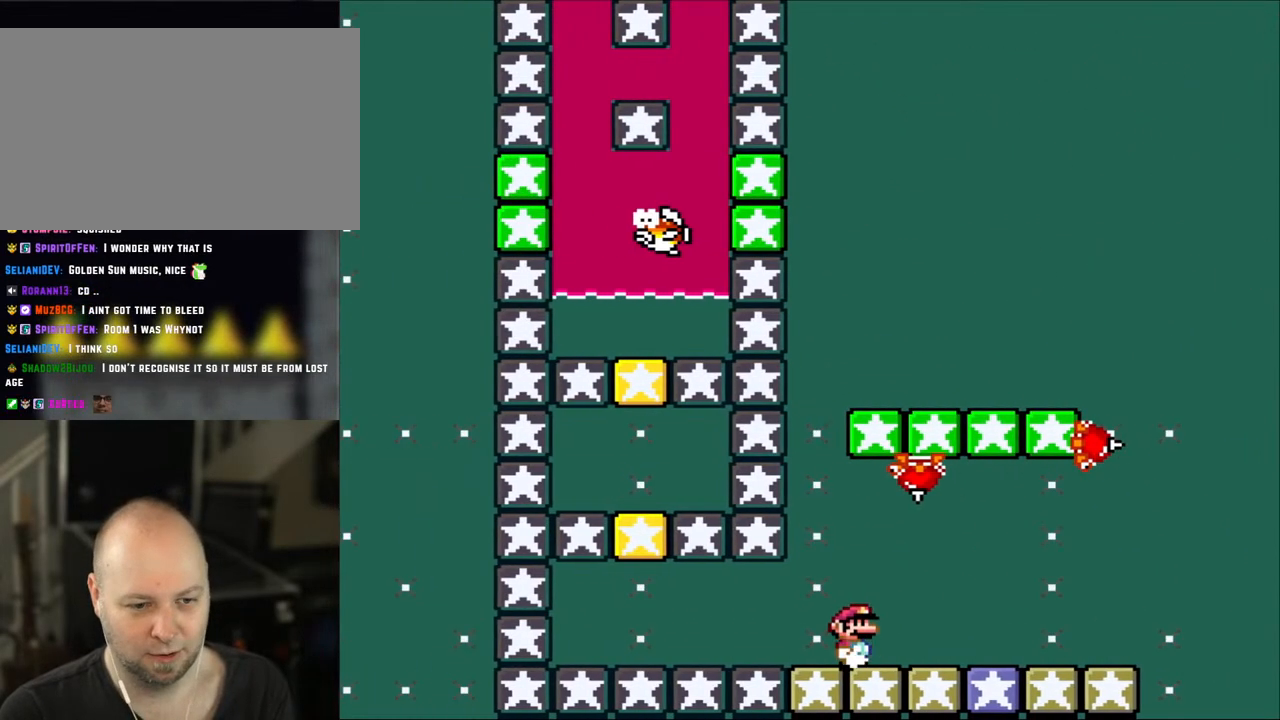
{"buttons": ["X"], "events": [[83, "DPAD_RIGHT", "up"], [217, "DPAD_LEFT", "down"], [300, "DPAD_LEFT", "up"]]}
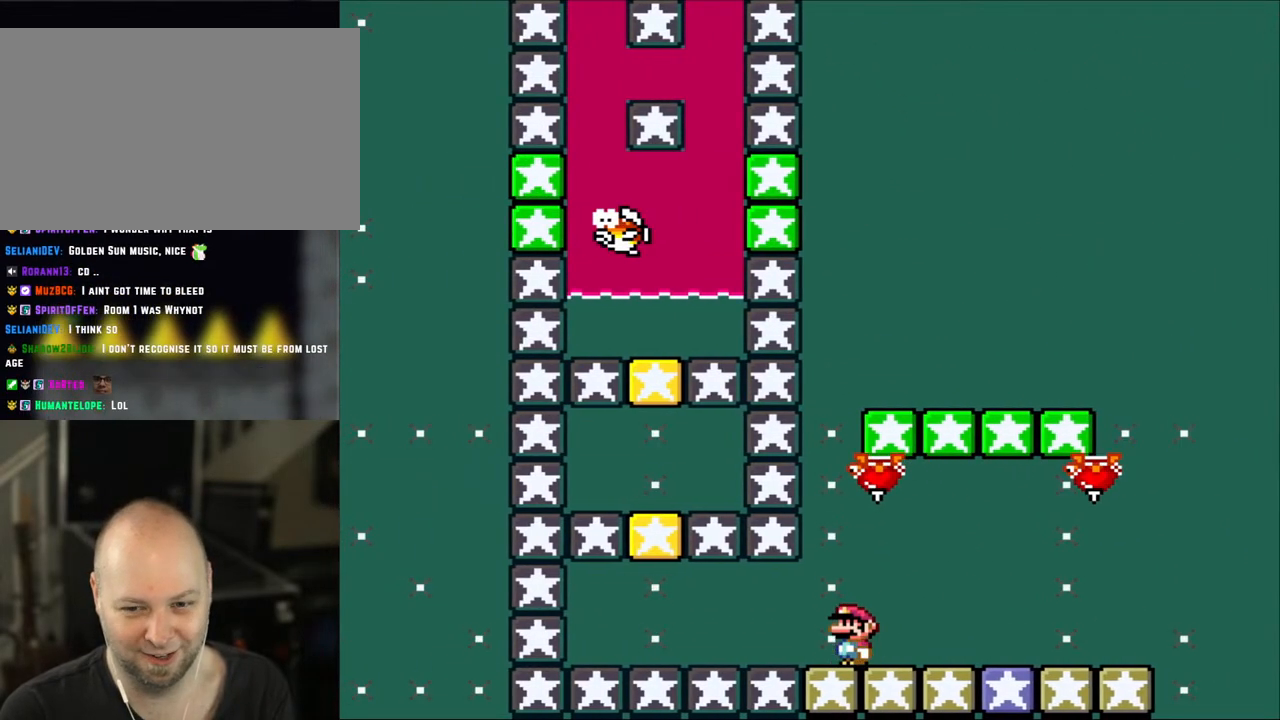
{"buttons": [], "events": [[250, "X", "up"]]}
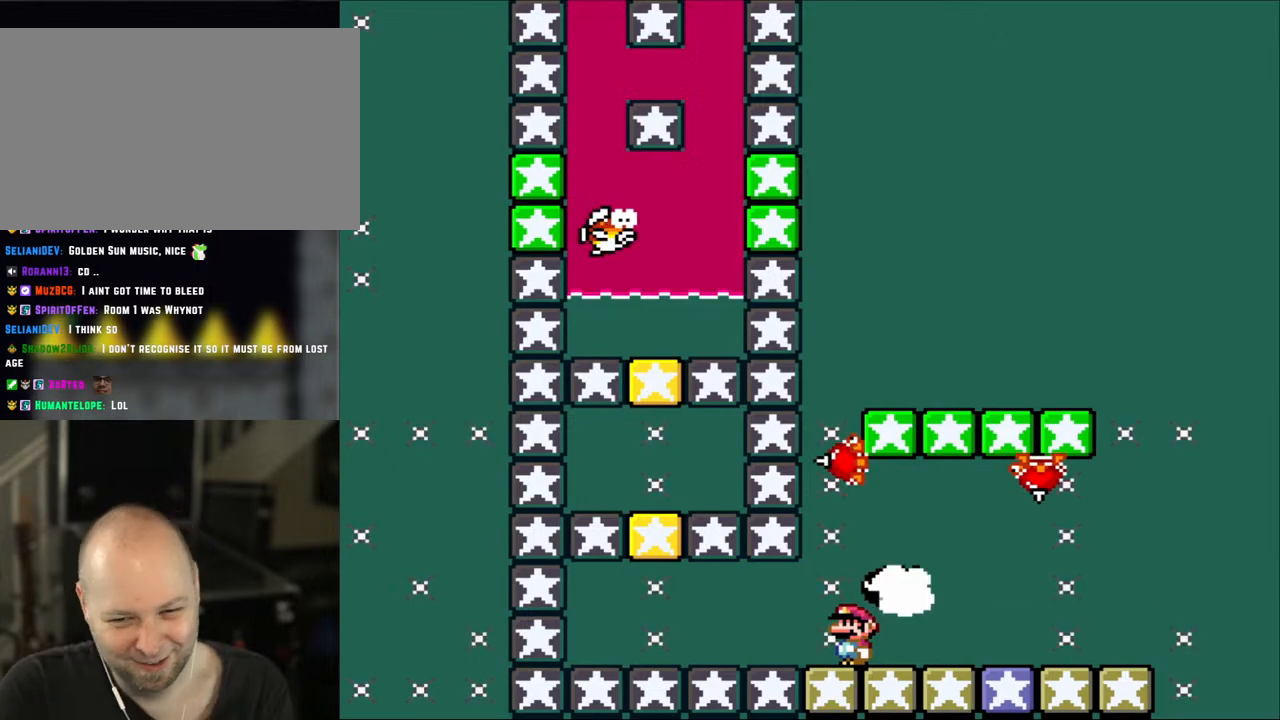
{"buttons": [], "events": []}
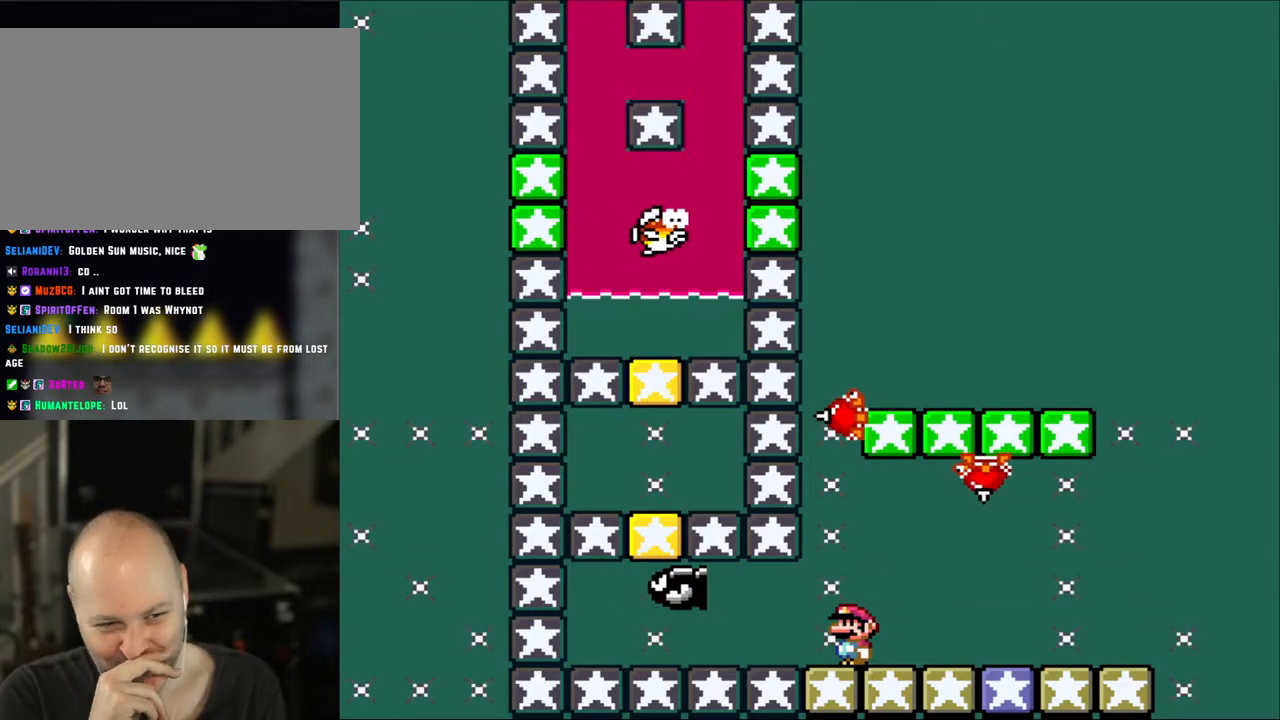
{"buttons": [], "events": []}
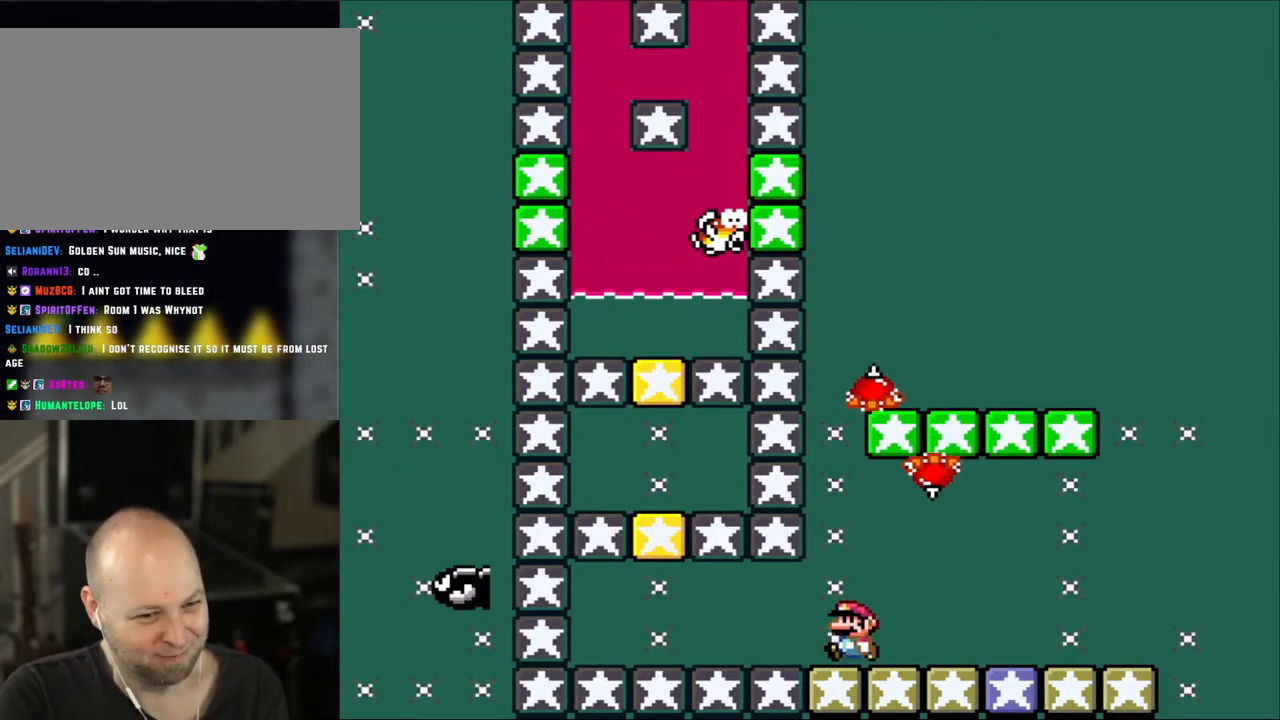
{"buttons": [], "events": [[83, "DPAD_LEFT", "down"], [133, "DPAD_LEFT", "up"], [383, "DPAD_LEFT", "down"], [483, "DPAD_LEFT", "up"]]}
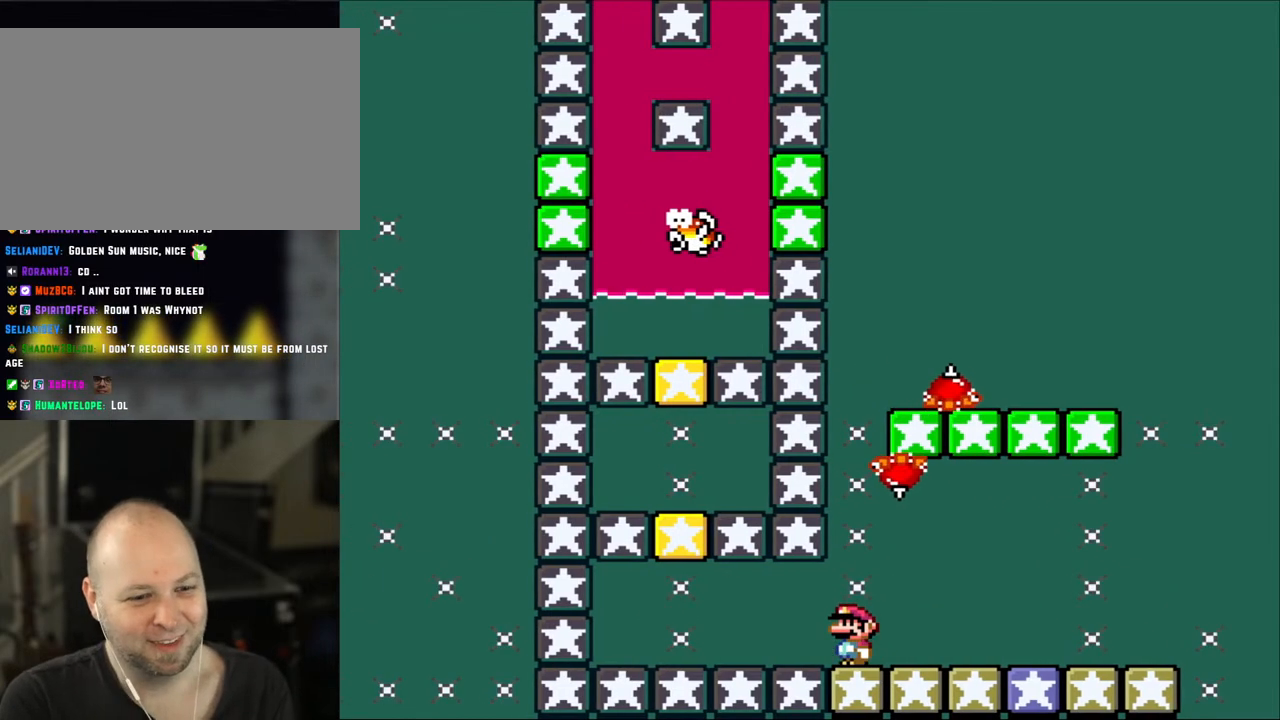
{"buttons": ["Y"], "events": [[233, "Y", "down"]]}
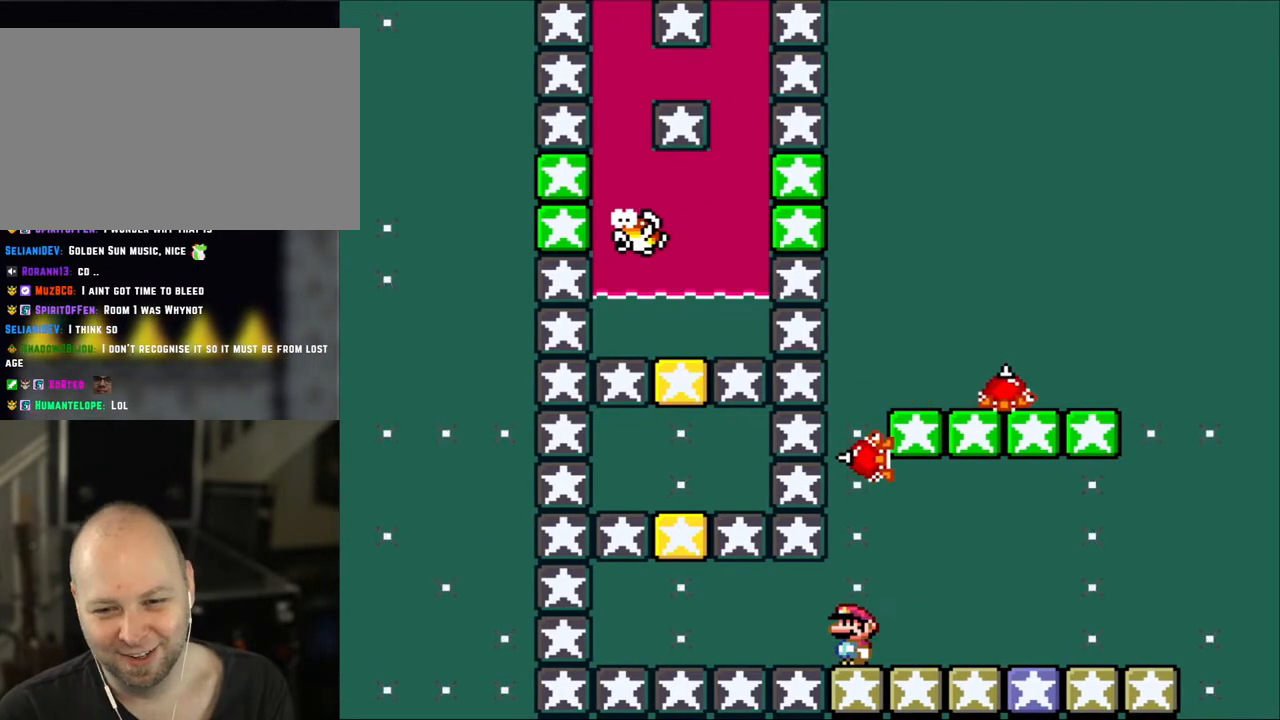
{"buttons": ["X"], "events": [[83, "Y", "up"], [117, "X", "down"]]}
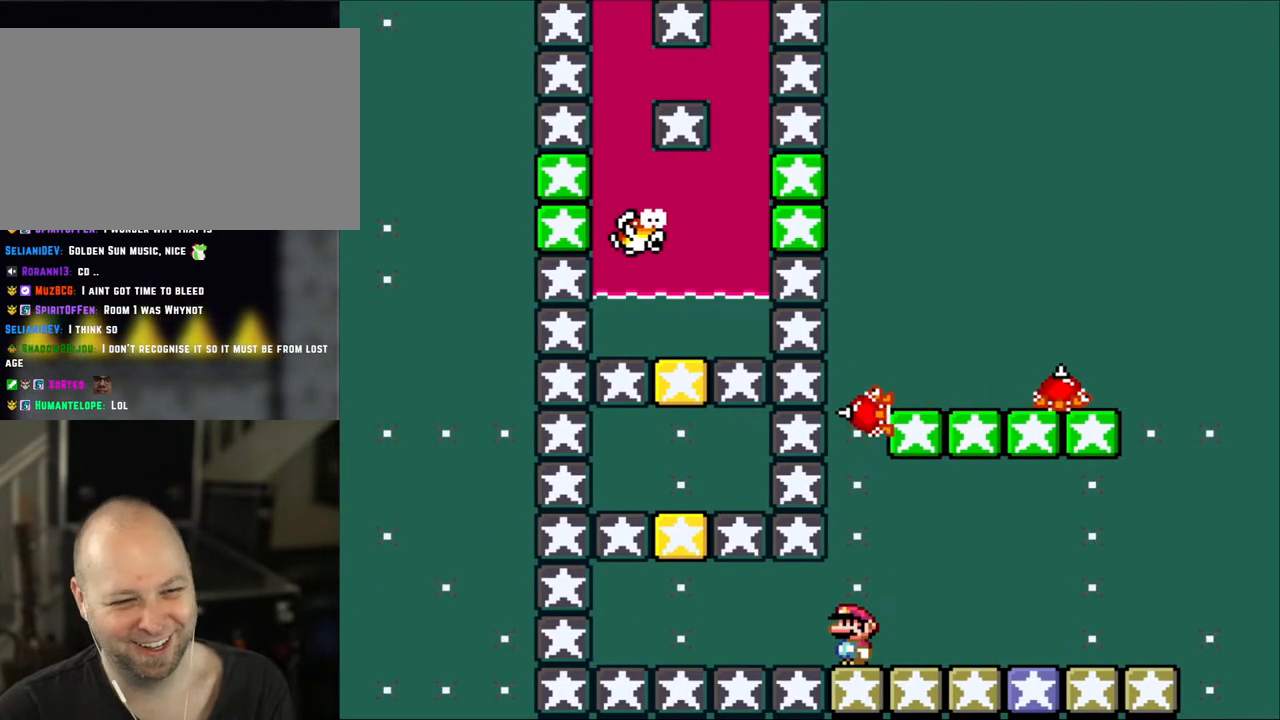
{"buttons": ["Y"], "events": [[400, "Y", "down"], [433, "X", "up"]]}
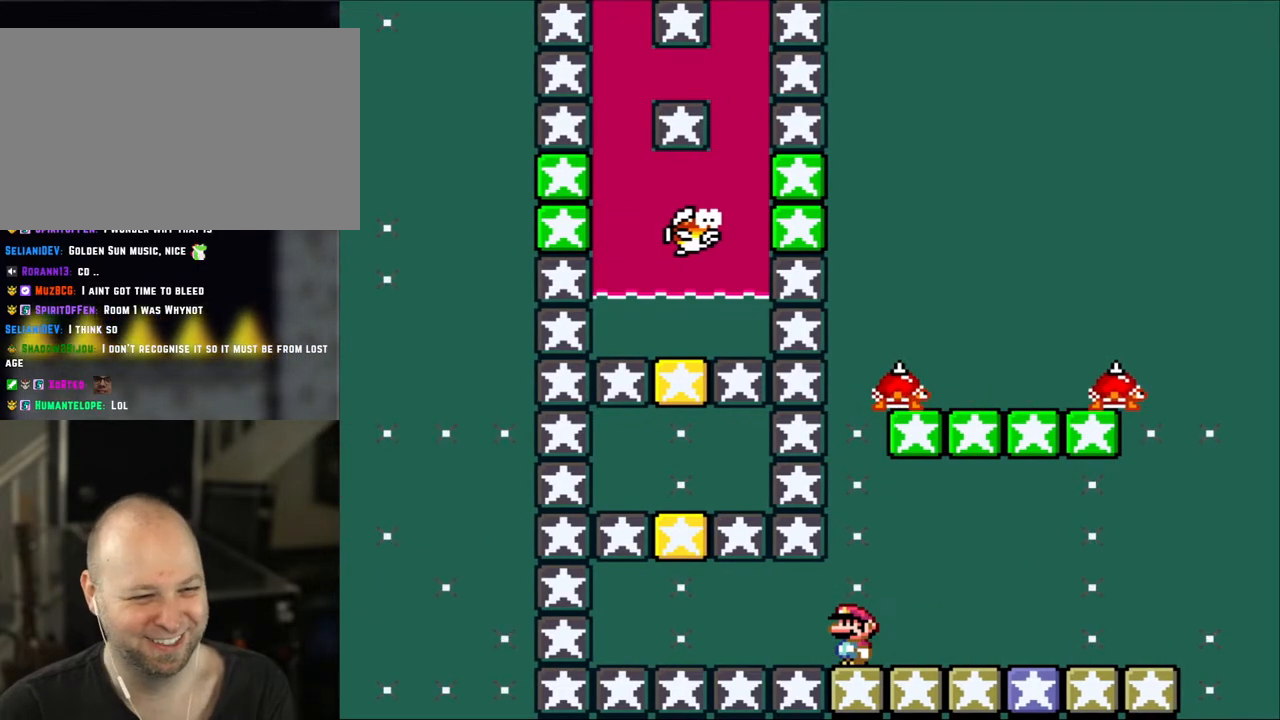
{"buttons": ["Y"], "events": []}
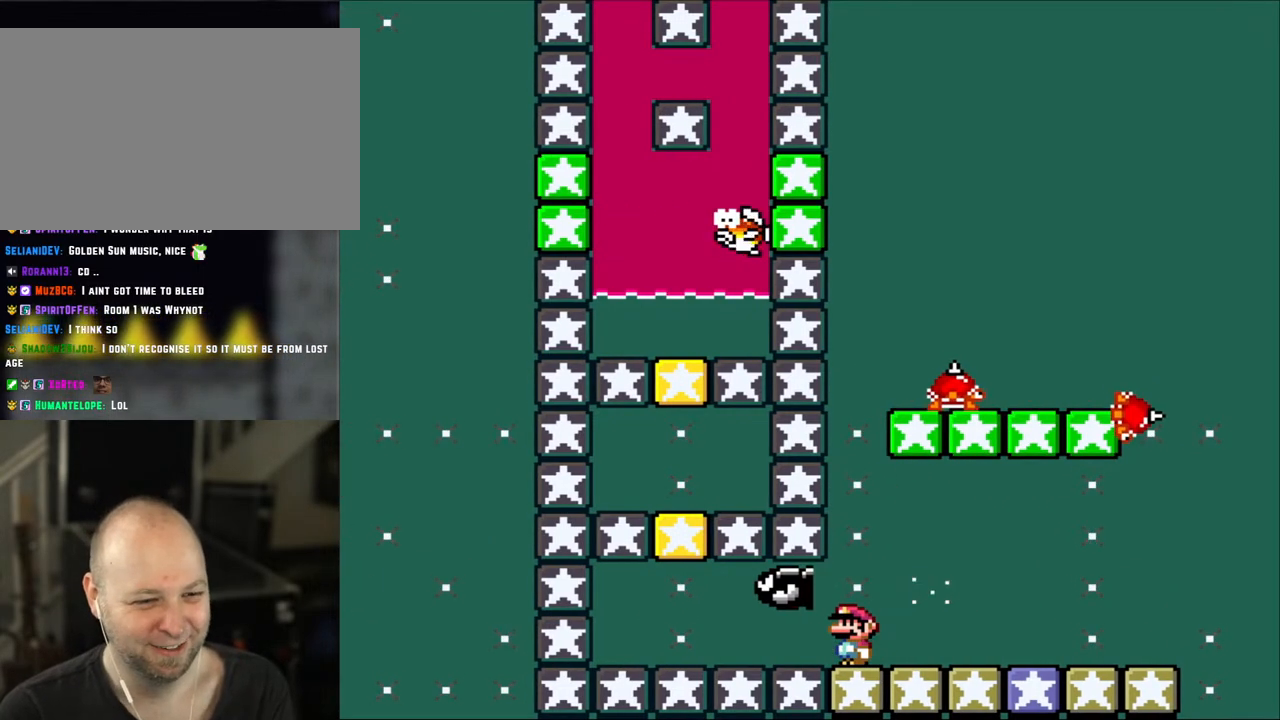
{"buttons": ["X", "DPAD_LEFT"], "events": [[50, "X", "down"], [83, "Y", "up"], [400, "DPAD_LEFT", "down"]]}
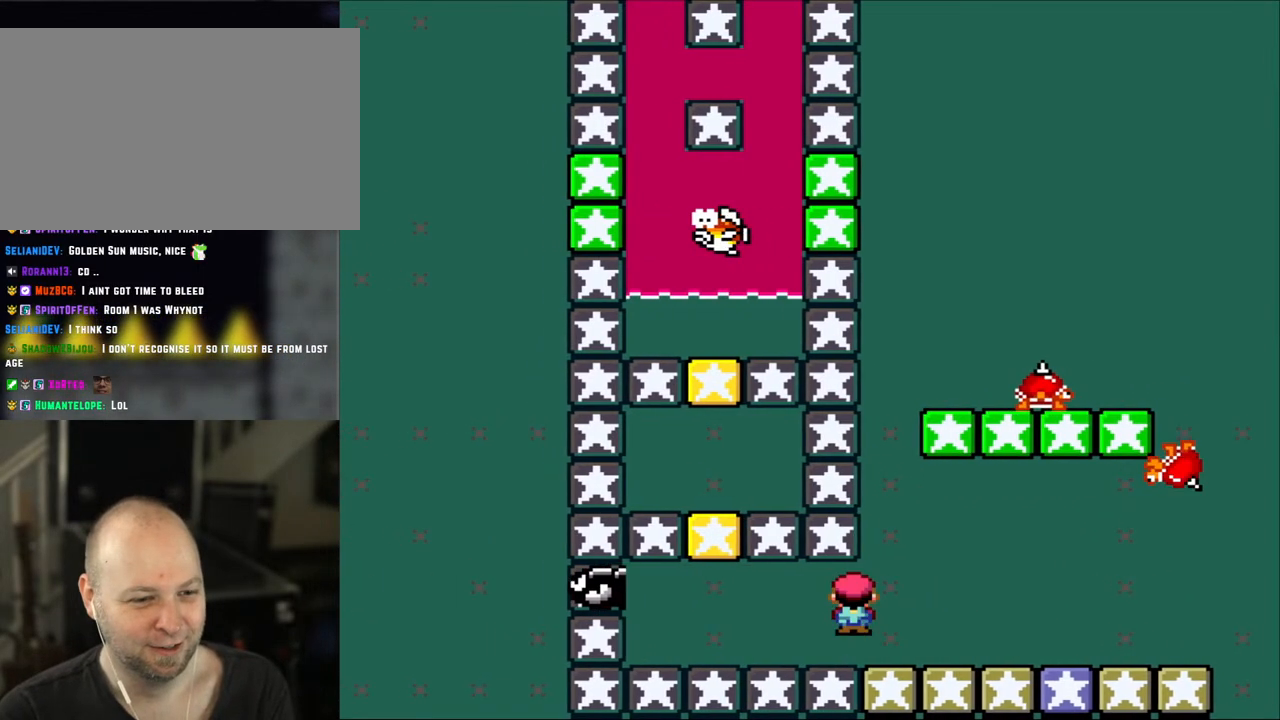
{"buttons": ["A", "X", "DPAD_RIGHT"], "events": [[83, "A", "down"], [383, "A", "up"], [383, "DPAD_LEFT", "up"], [383, "DPAD_UP", "down"], [417, "DPAD_RIGHT", "down"], [417, "DPAD_UP", "up"], [433, "A", "down"]]}